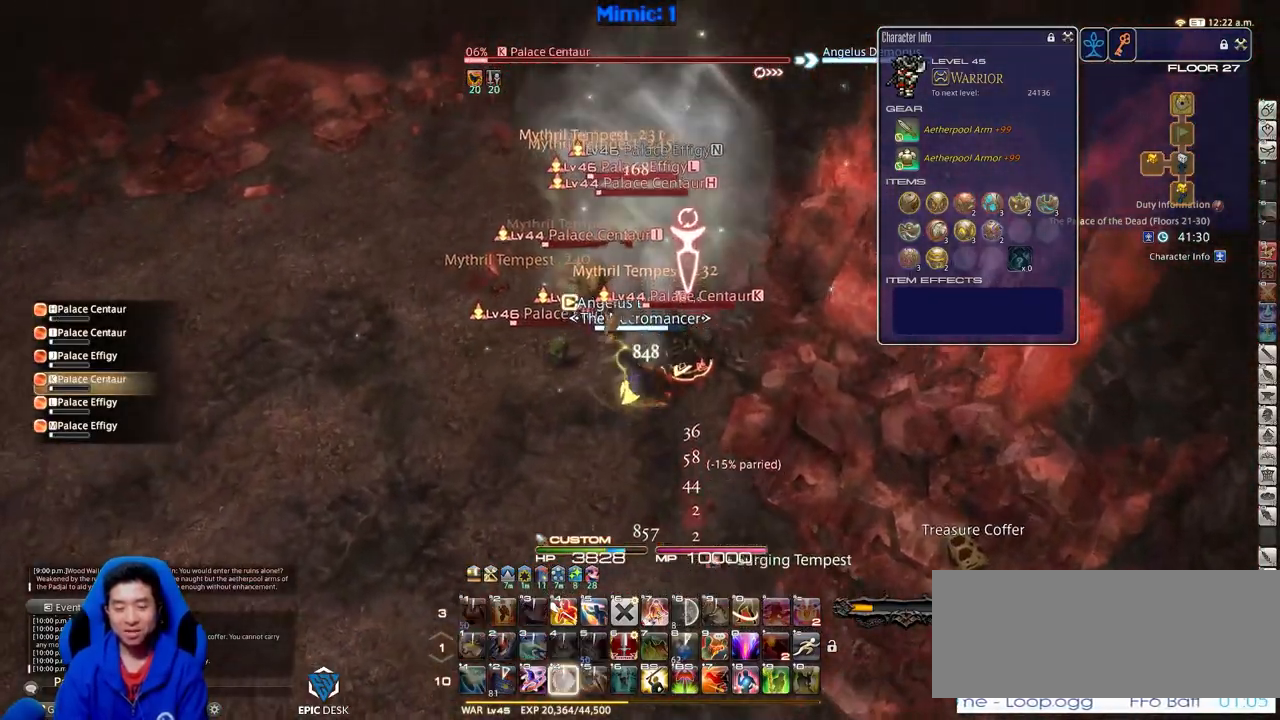
Gameplay with keyboard; each line is a JSON object with the keys held at the frame after it. "events" lists presses ("down") and releases ("up") of ".", "/", "0", "1", "2", "3", "4", "5", "6", "7", "8", "9", "a", "alt_l", "alt_r", "b", "backslash", "backspace", "c", "caps_lock", "comma", "ctrl_l", "ctrl_r", "d", "down", "e", "equals", "escape", "f", "f1", "f10", "f11", "f12", "f2", "f3", "f4", "f5", "f6", "f7", "f8", "f9", "g", "h", "i", "j", "k", "l", "lbracket", "left", "m", "minus", "n", "o", "p", "q", "quote", "r", "rbracket", "return", "right", "s", "semicolon", "shift_l", "shift_r", "space", "super", "t", "tab", "tilde", "u", "up", "v", "w", "x", "y" and "z" between this image and that frame as [ms after this image, input, new state], when the widget could be followed in between. No other keys are recorded. Mouse input is not recorded.
{"keys": ["a", "rbracket", "w"], "events": [[133, "4", "up"], [183, "4", "down"], [284, "4", "up"], [384, "shift_r", "up"], [467, "a", "down"], [467, "rbracket", "down"]]}
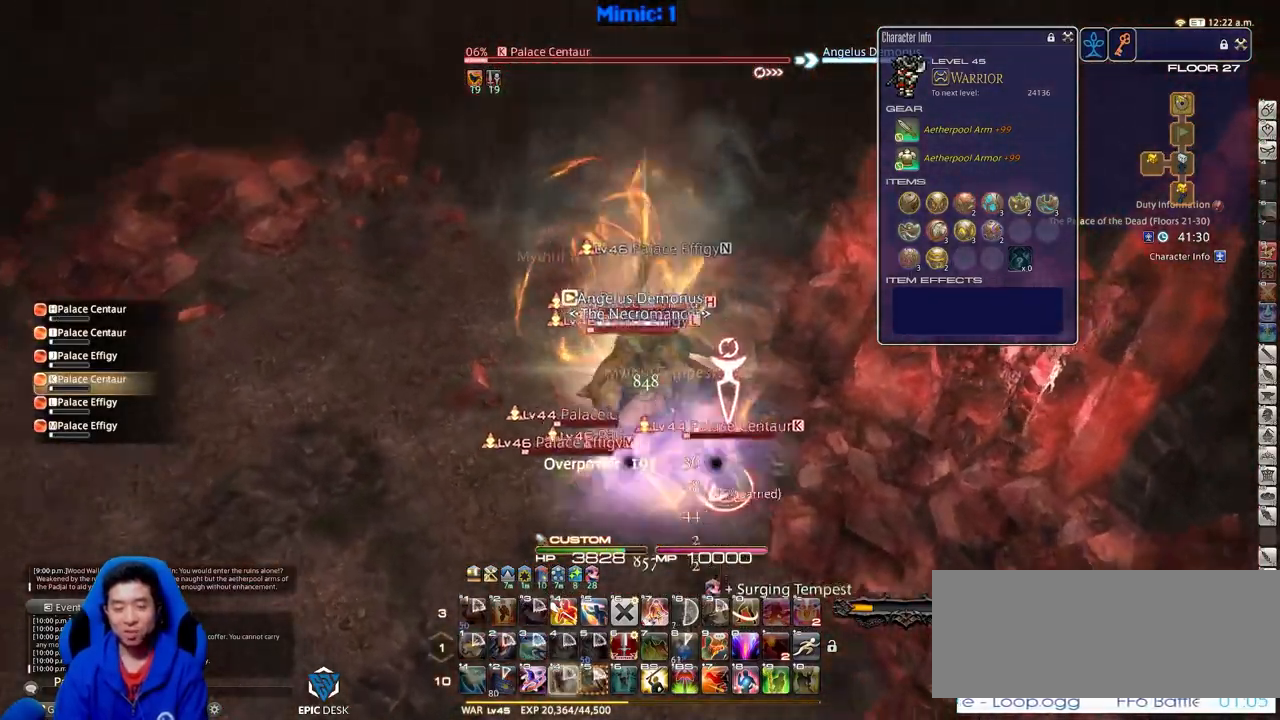
{"keys": ["d", "rbracket", "s"], "events": [[251, "w", "up"], [367, "s", "down"], [468, "a", "up"], [468, "d", "down"]]}
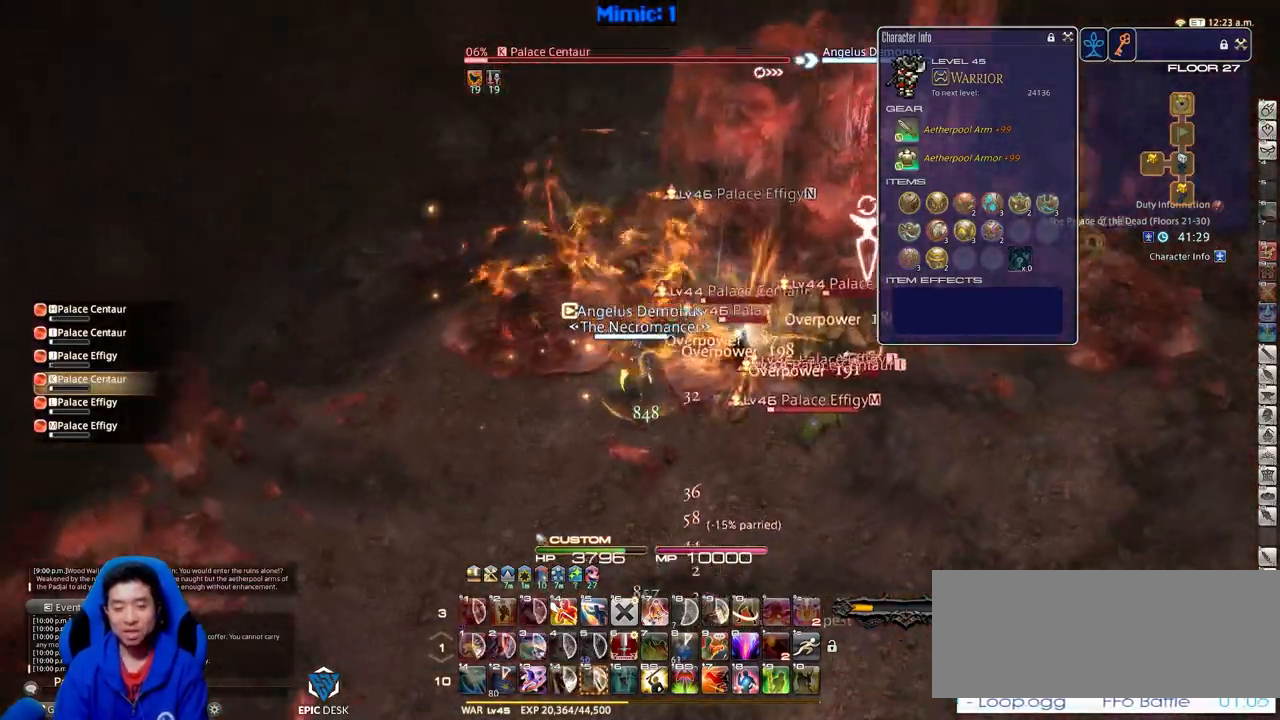
{"keys": ["d", "minus", "rbracket"], "events": [[67, "rbracket", "up"], [300, "rbracket", "down"], [384, "s", "up"], [434, "minus", "down"]]}
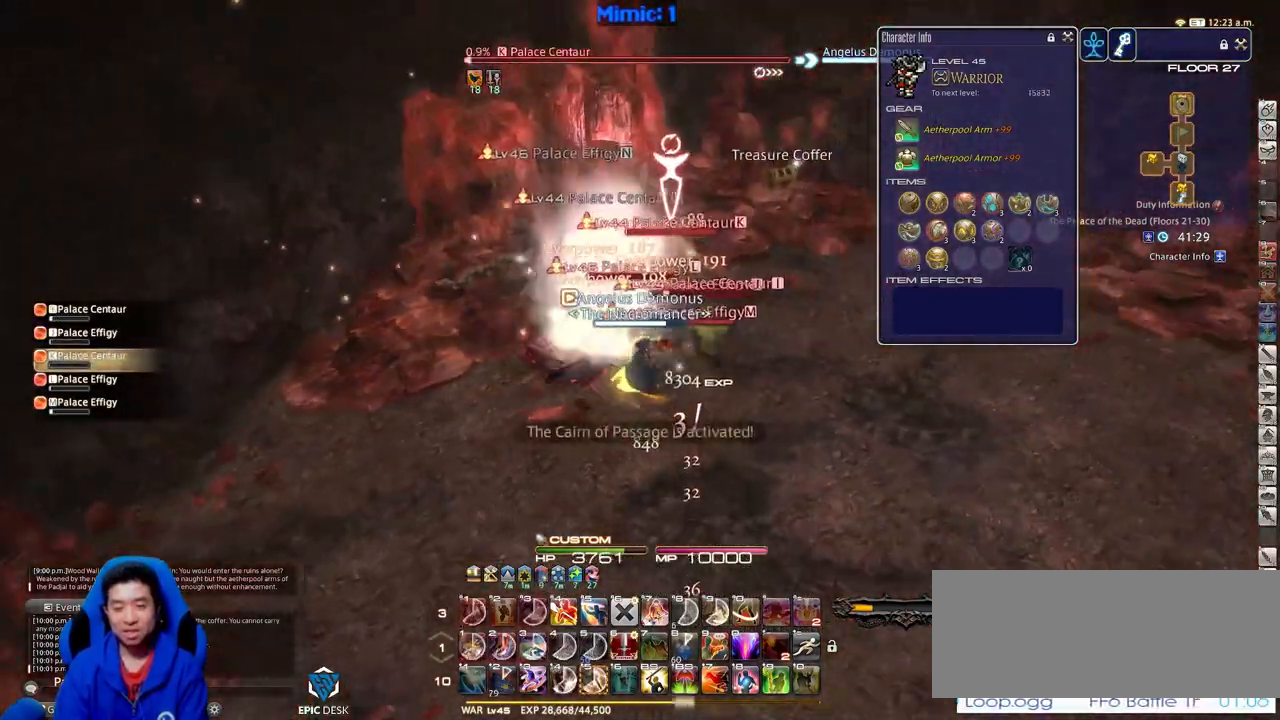
{"keys": ["shift_r"], "events": [[34, "minus", "up"], [34, "rbracket", "up"], [117, "shift_r", "down"], [117, "w", "down"], [217, "d", "up"], [401, "w", "up"]]}
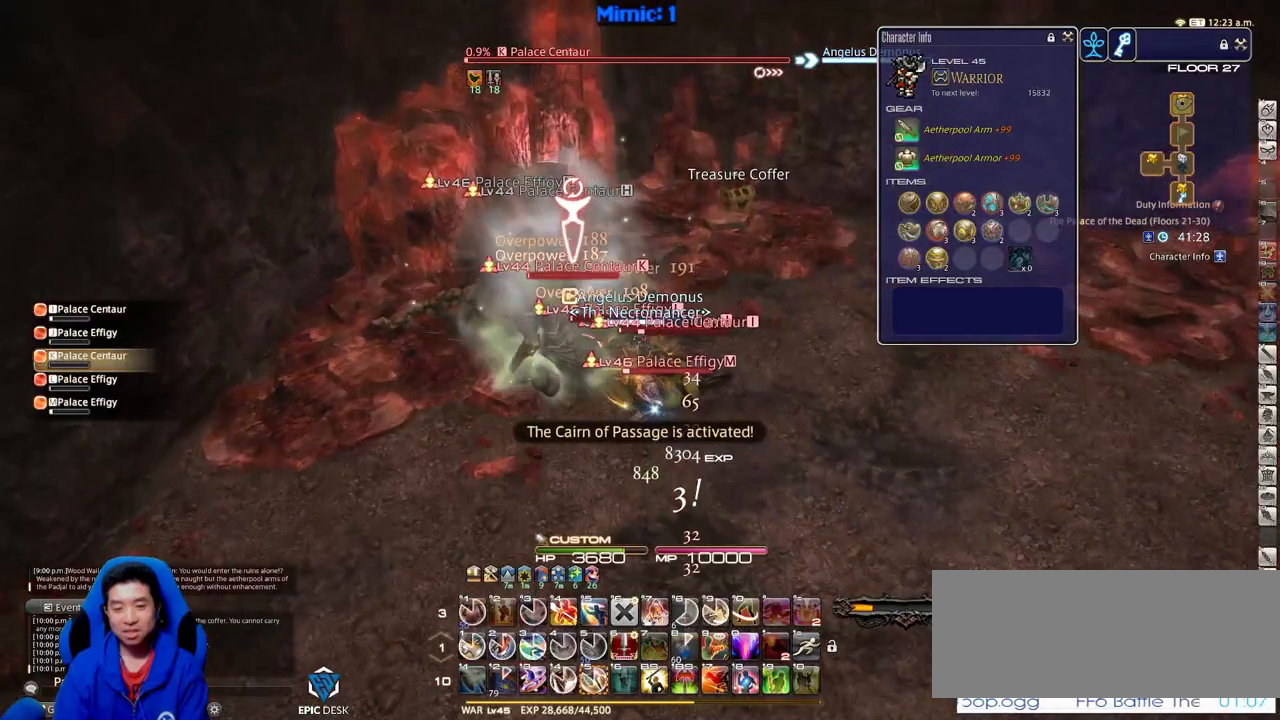
{"keys": ["d", "p"], "events": [[50, "5", "down"], [100, "5", "up"], [183, "5", "down"], [284, "5", "up"], [367, "shift_r", "up"], [417, "d", "down"], [467, "p", "down"]]}
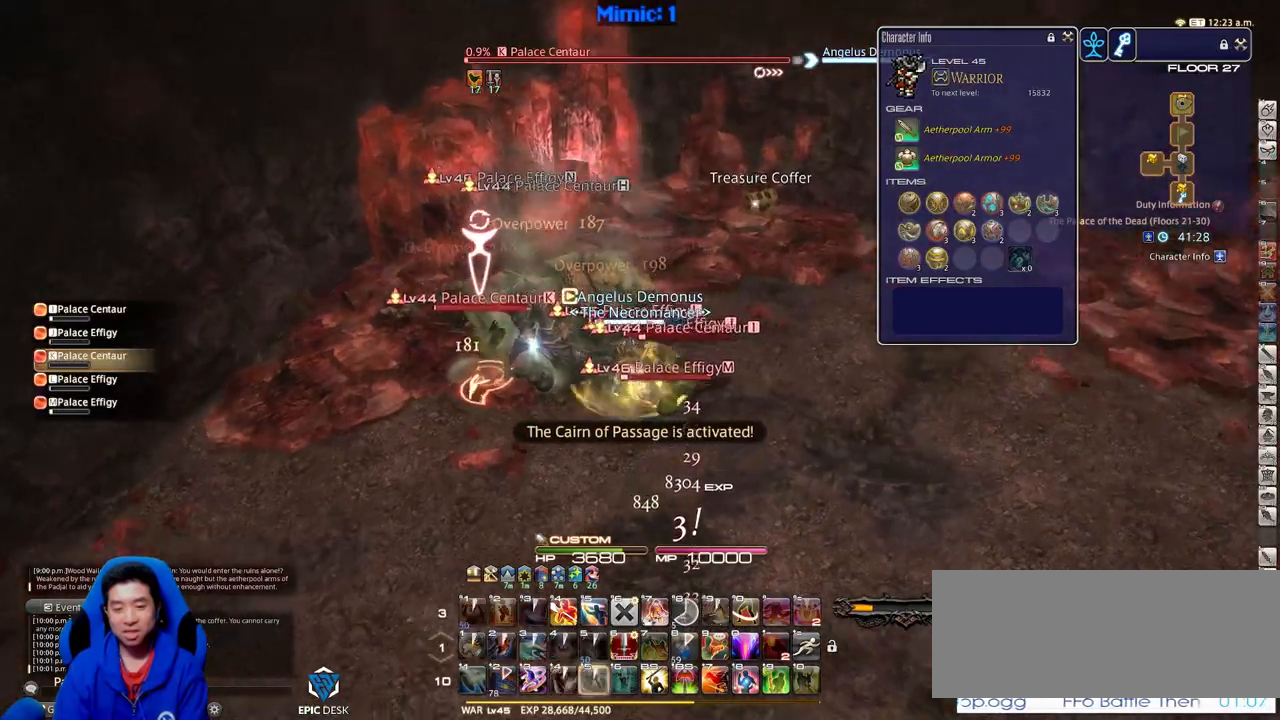
{"keys": ["d"], "events": [[301, "return", "down"], [434, "p", "up"], [434, "return", "up"]]}
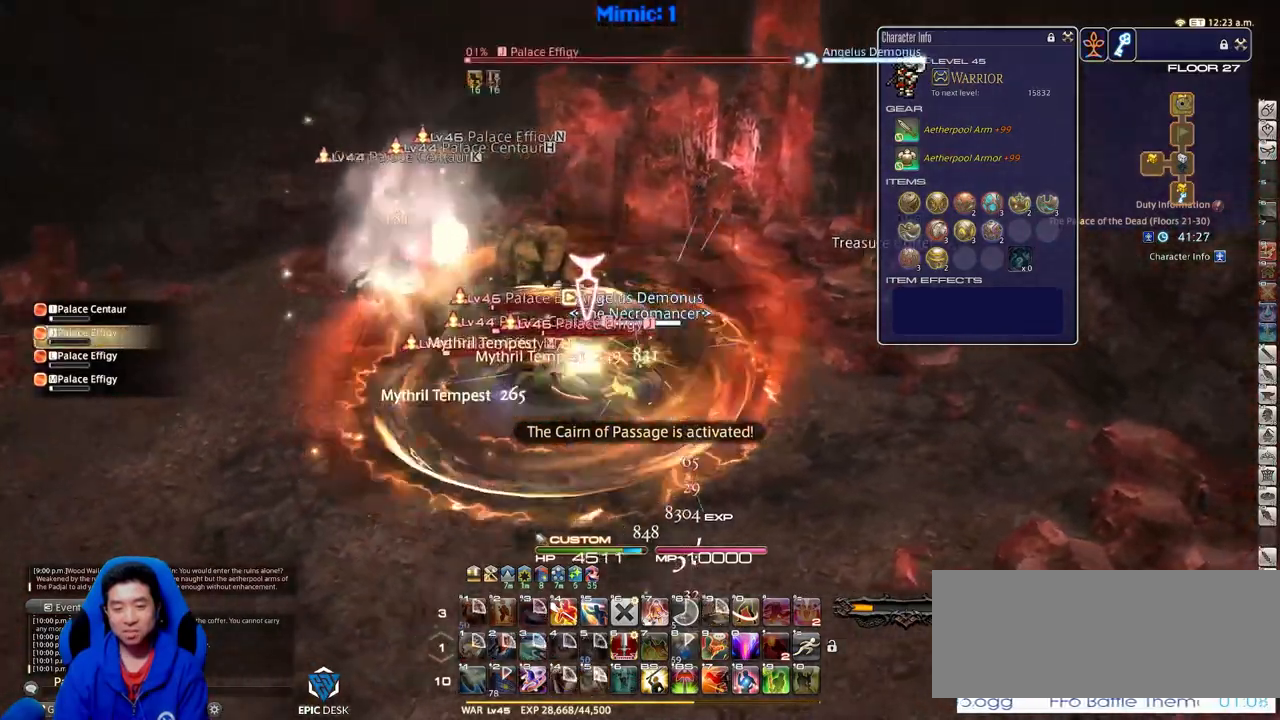
{"keys": ["a", "s"], "events": [[33, "p", "down"], [167, "p", "up"], [367, "s", "down"], [450, "a", "down"], [500, "d", "up"]]}
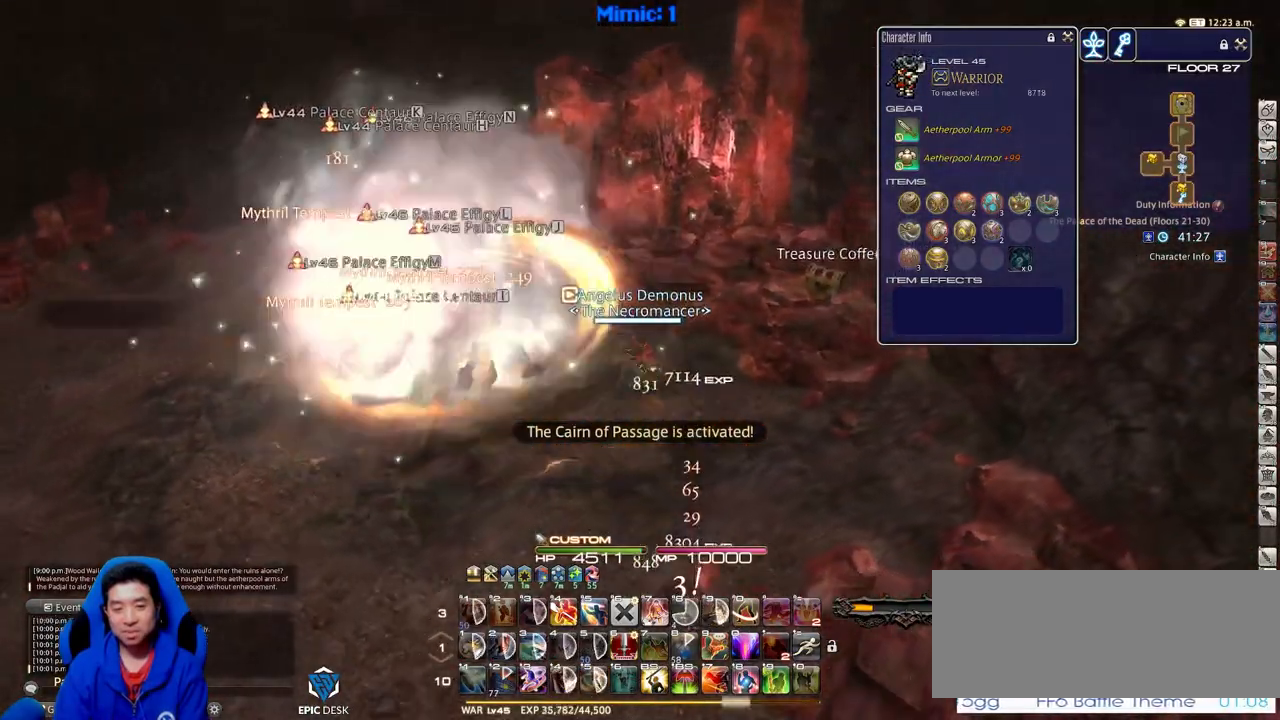
{"keys": ["d", "rbracket"], "events": [[184, "rbracket", "down"], [284, "d", "down"], [334, "a", "up"], [417, "s", "up"]]}
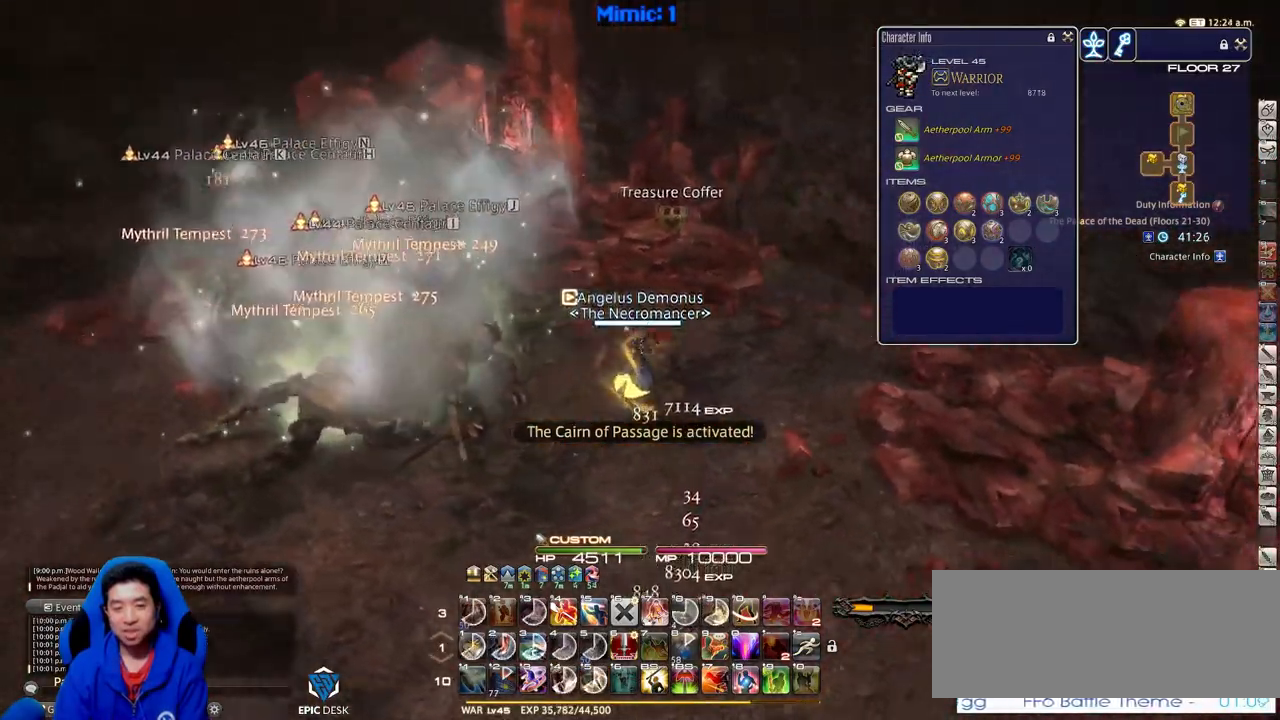
{"keys": ["w"], "events": [[67, "w", "down"], [117, "rbracket", "up"], [300, "d", "up"], [350, "return", "down"], [384, "return", "up"]]}
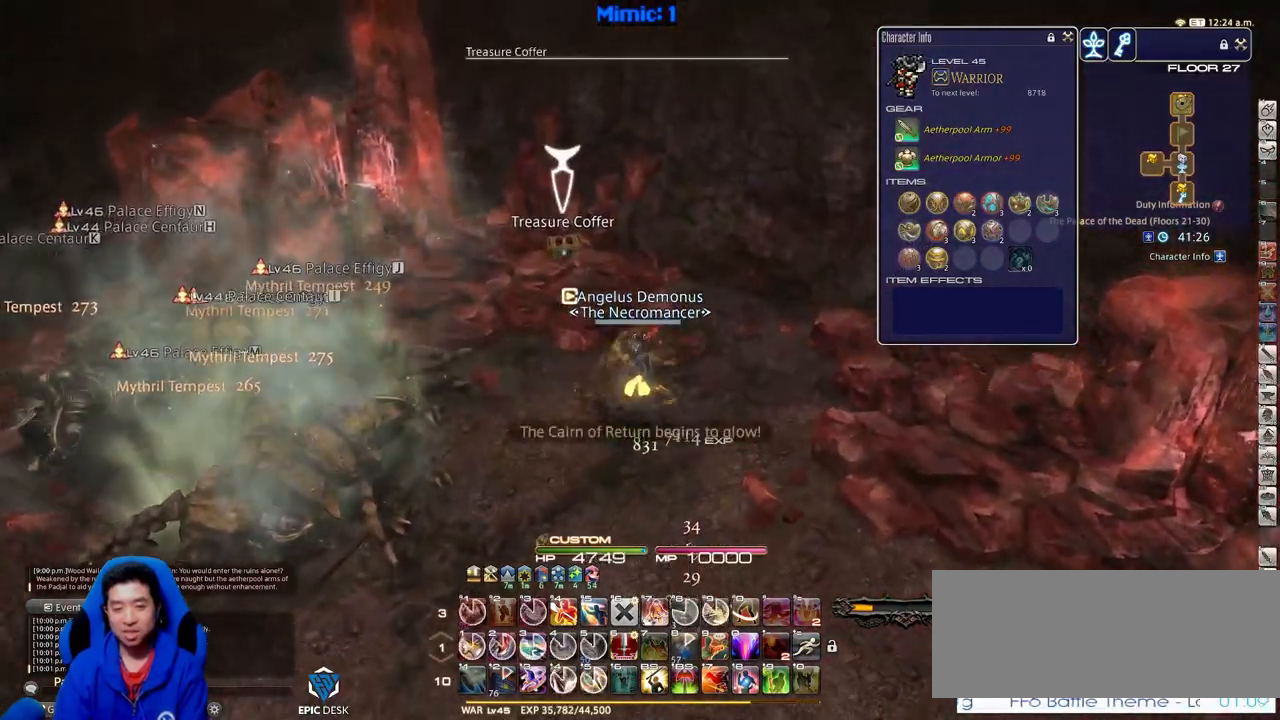
{"keys": ["a", "return"], "events": [[317, "return", "down"], [401, "a", "down"], [401, "return", "up"], [451, "return", "down"], [501, "w", "up"]]}
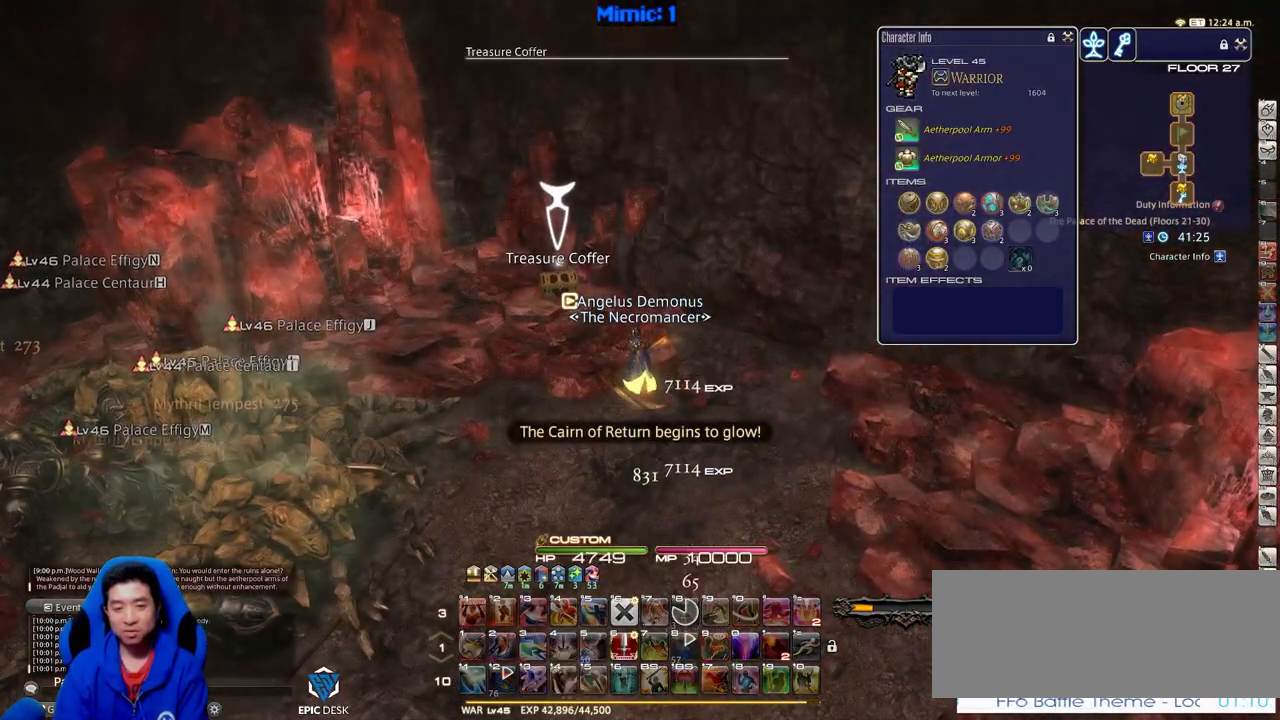
{"keys": ["d", "rbracket"], "events": [[50, "return", "up"], [100, "rbracket", "down"], [100, "s", "down"], [133, "a", "up"], [183, "d", "down"], [417, "s", "up"]]}
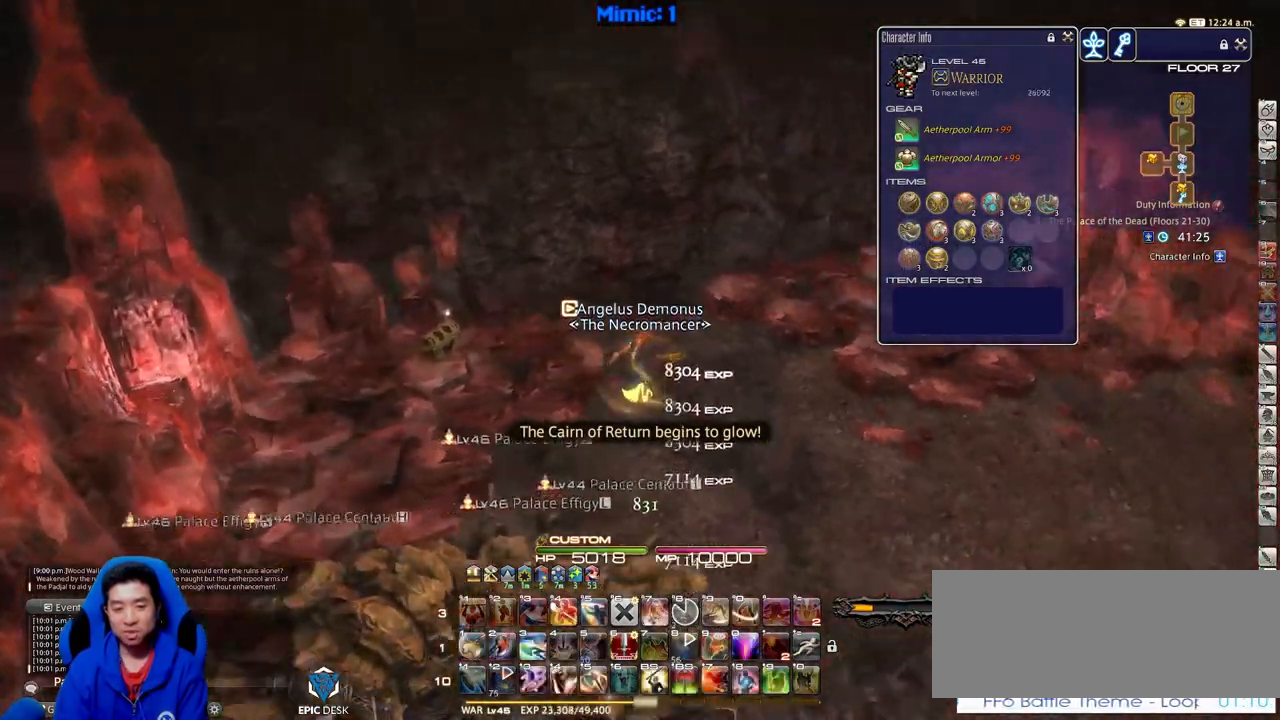
{"keys": ["w"], "events": [[201, "w", "down"], [251, "minus", "down"], [351, "space", "down"], [384, "minus", "up"], [384, "rbracket", "up"], [434, "space", "up"], [484, "d", "up"]]}
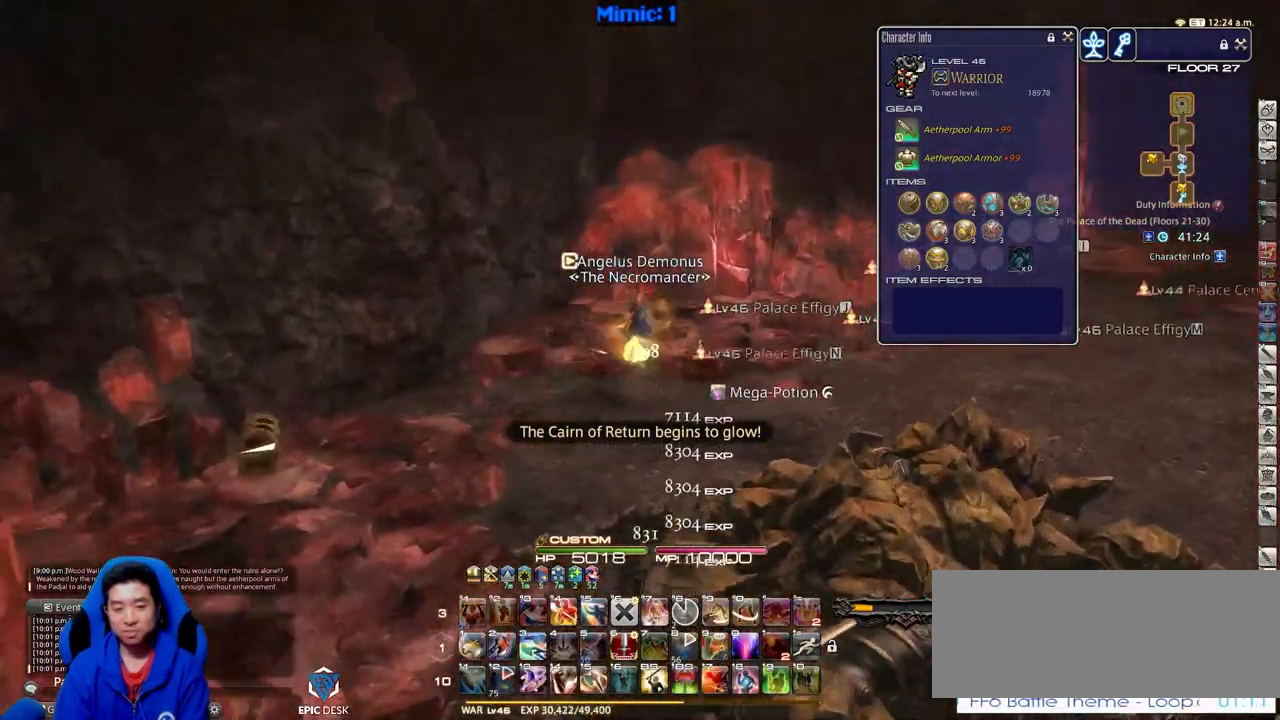
{"keys": ["w"], "events": [[33, "shift_r", "down"], [217, "equals", "down"], [367, "equals", "up"], [450, "shift_r", "up"]]}
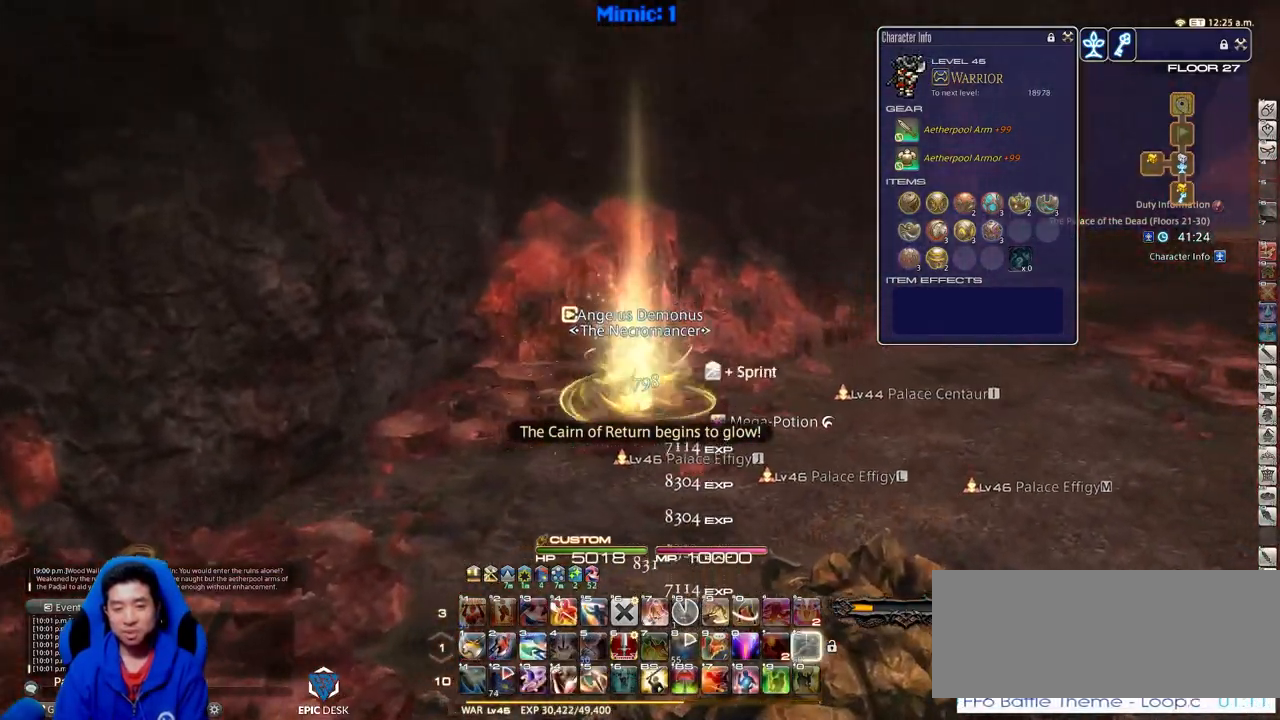
{"keys": ["d", "w"], "events": [[50, "rbracket", "down"], [100, "d", "down"], [184, "rbracket", "up"]]}
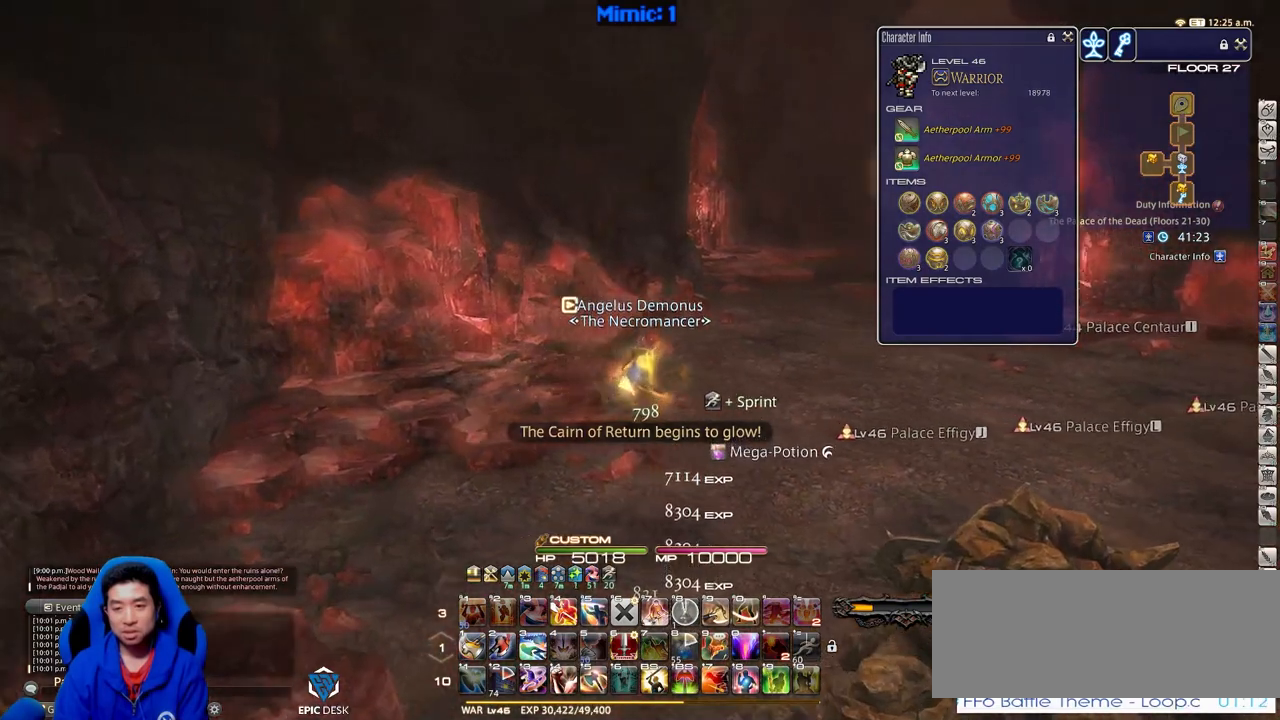
{"keys": ["w"], "events": [[484, "d", "up"]]}
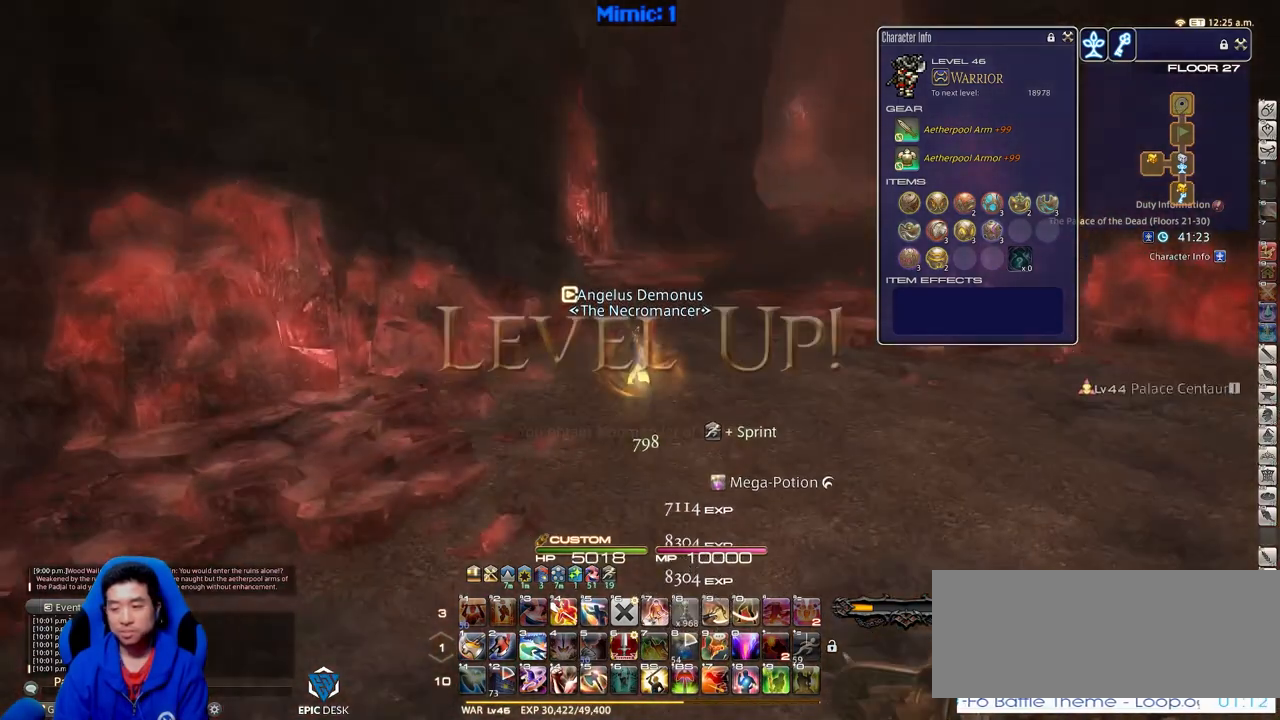
{"keys": ["w"], "events": [[34, "rbracket", "down"], [117, "rbracket", "up"]]}
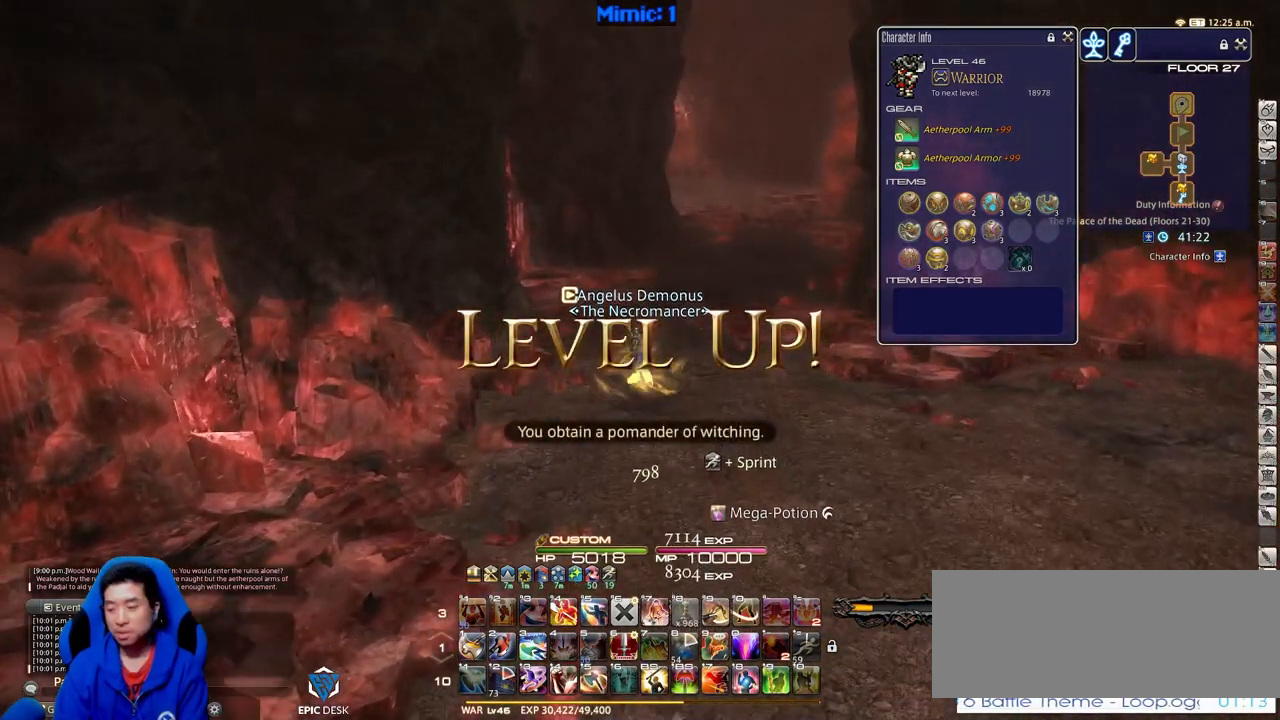
{"keys": ["d", "w"], "events": [[417, "d", "down"]]}
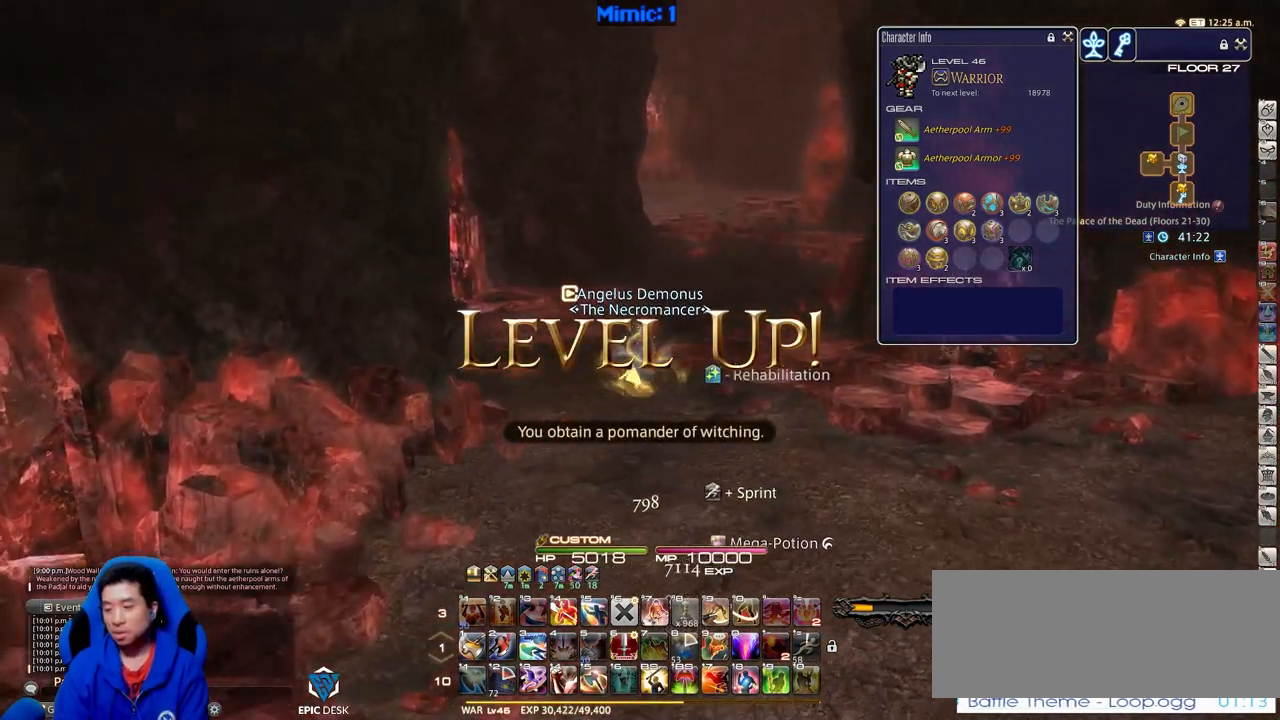
{"keys": ["w"], "events": [[67, "d", "up"]]}
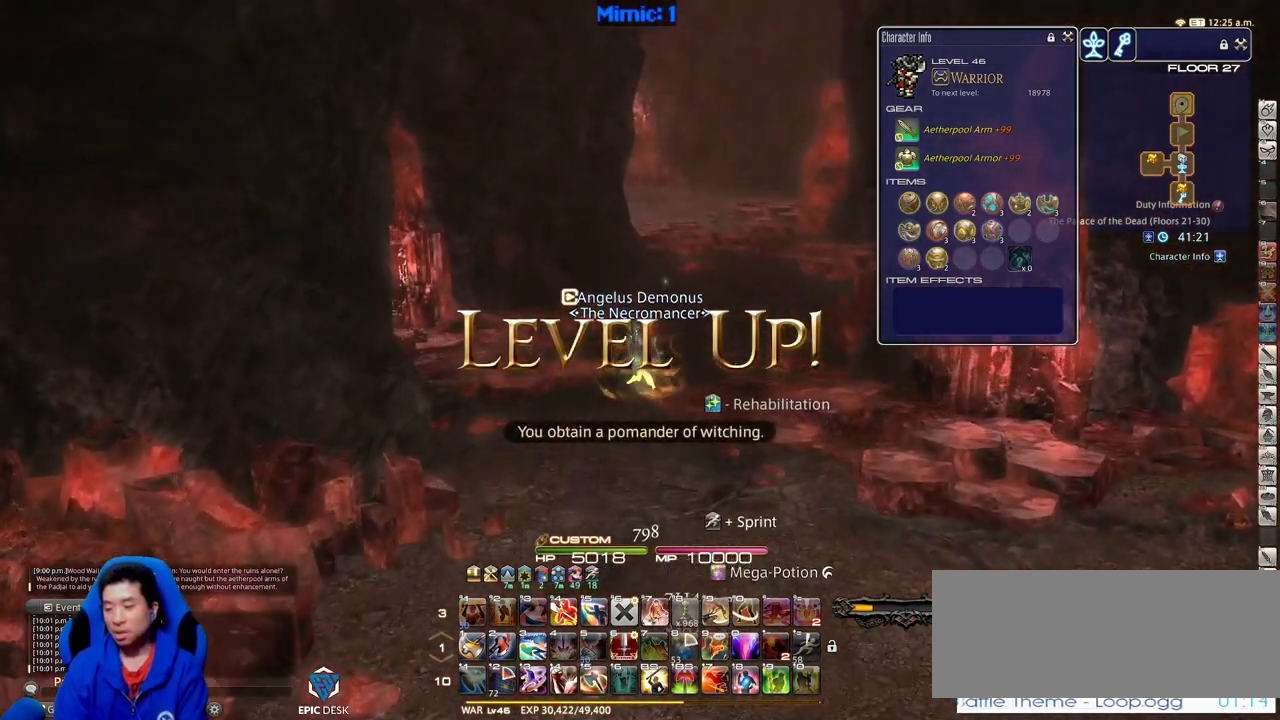
{"keys": ["w"], "events": []}